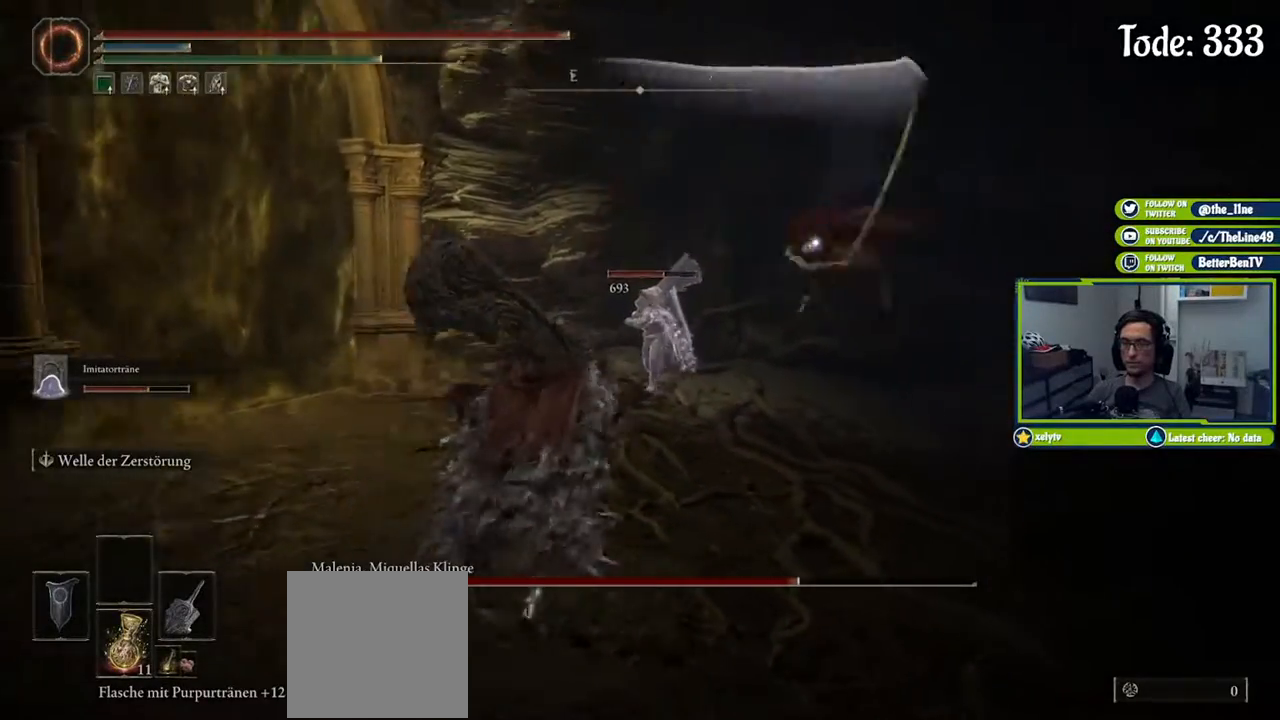
Gameplay with a controller (Xbox layout); each line is a JSON object with the inputs held at the frame after it. "events" lists button and stick changes between this image and that frame as [ms after this image, input, new state], when the widget could be followed in between.
{"buttons": [], "left_stick": "down-left", "right_stick": "center", "events": [[167, "left_stick", "up-left"], [450, "left_stick", "down-left"]]}
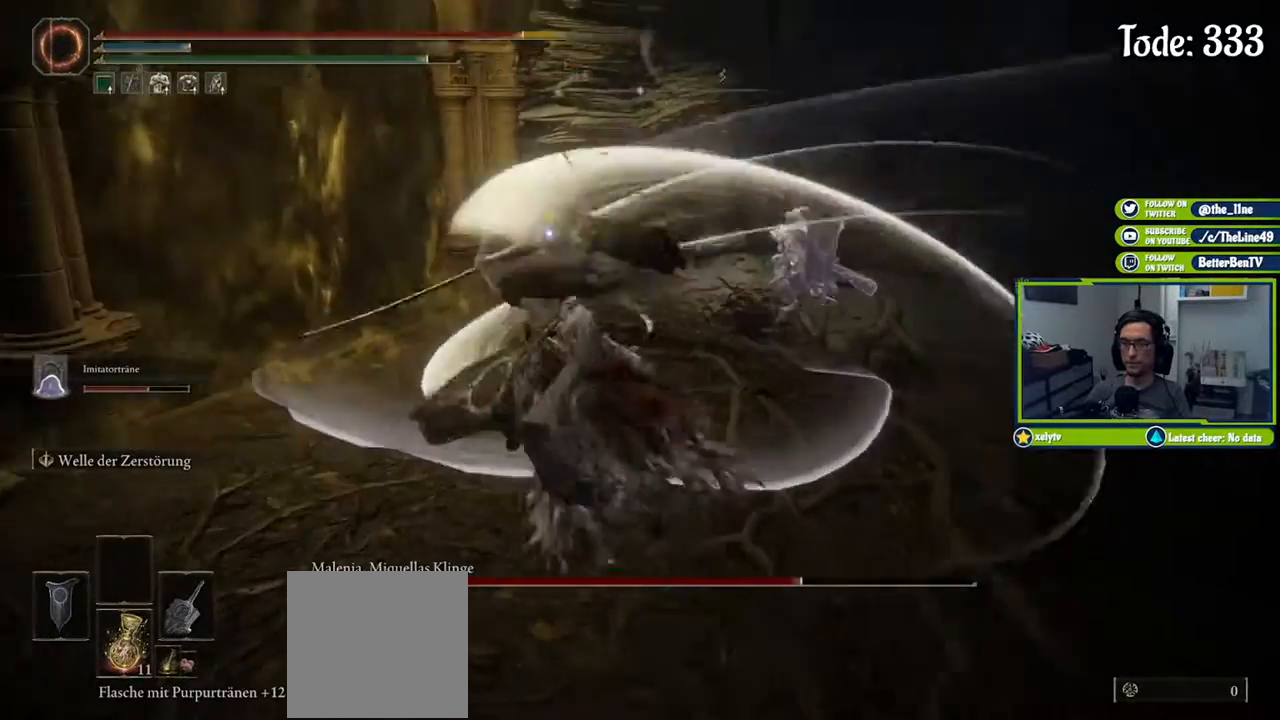
{"buttons": ["L1"], "left_stick": "down", "right_stick": "center", "events": [[101, "left_stick", "down"], [151, "L1", "down"]]}
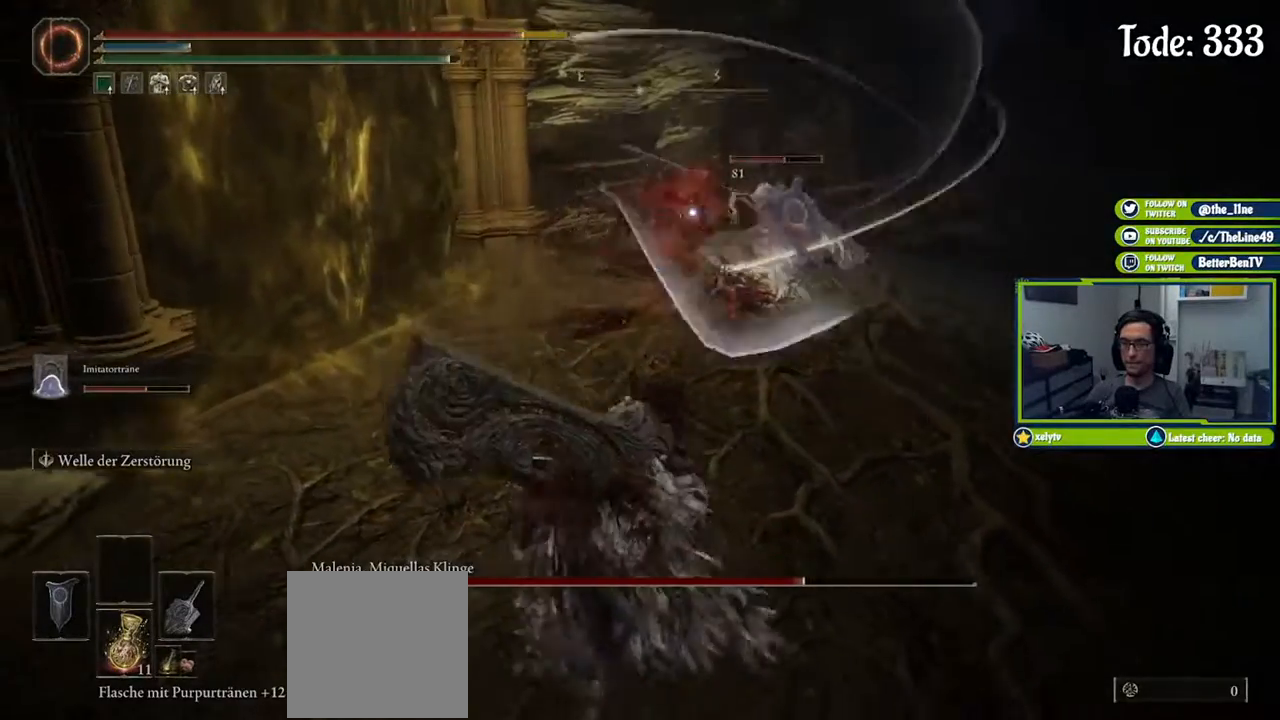
{"buttons": ["L1"], "left_stick": "up", "right_stick": "center", "events": [[200, "left_stick", "left"], [267, "left_stick", "up-left"], [367, "left_stick", "up"]]}
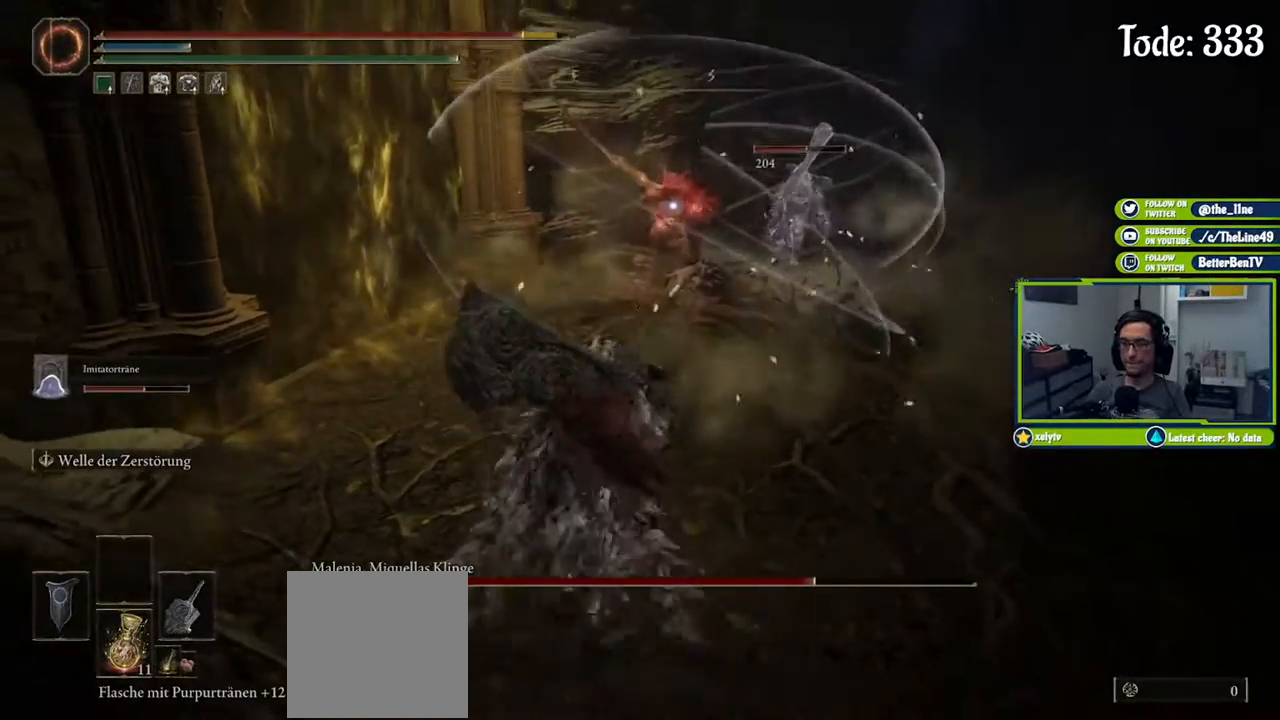
{"buttons": ["B"], "left_stick": "up", "right_stick": "center", "events": [[451, "B", "down"], [451, "L1", "up"]]}
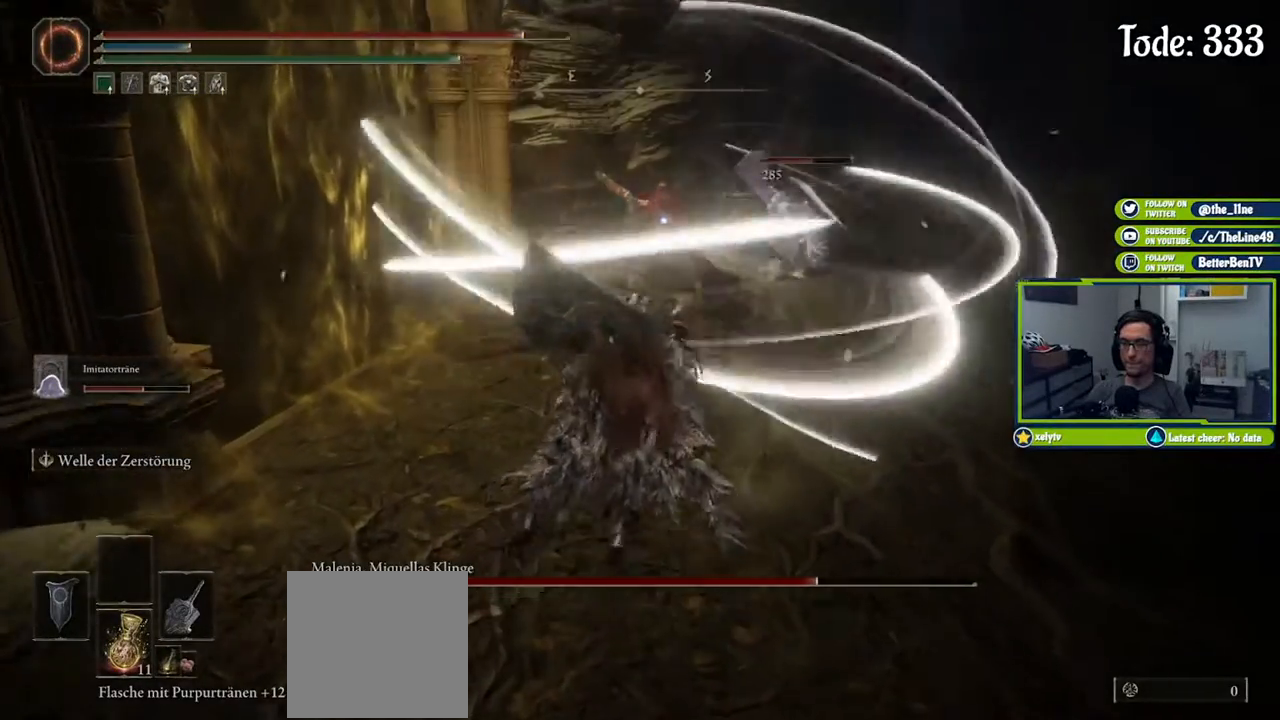
{"buttons": ["R2"], "left_stick": "up", "right_stick": "center", "events": [[250, "Y", "down"], [367, "R2", "down"], [417, "B", "up"], [417, "Y", "up"]]}
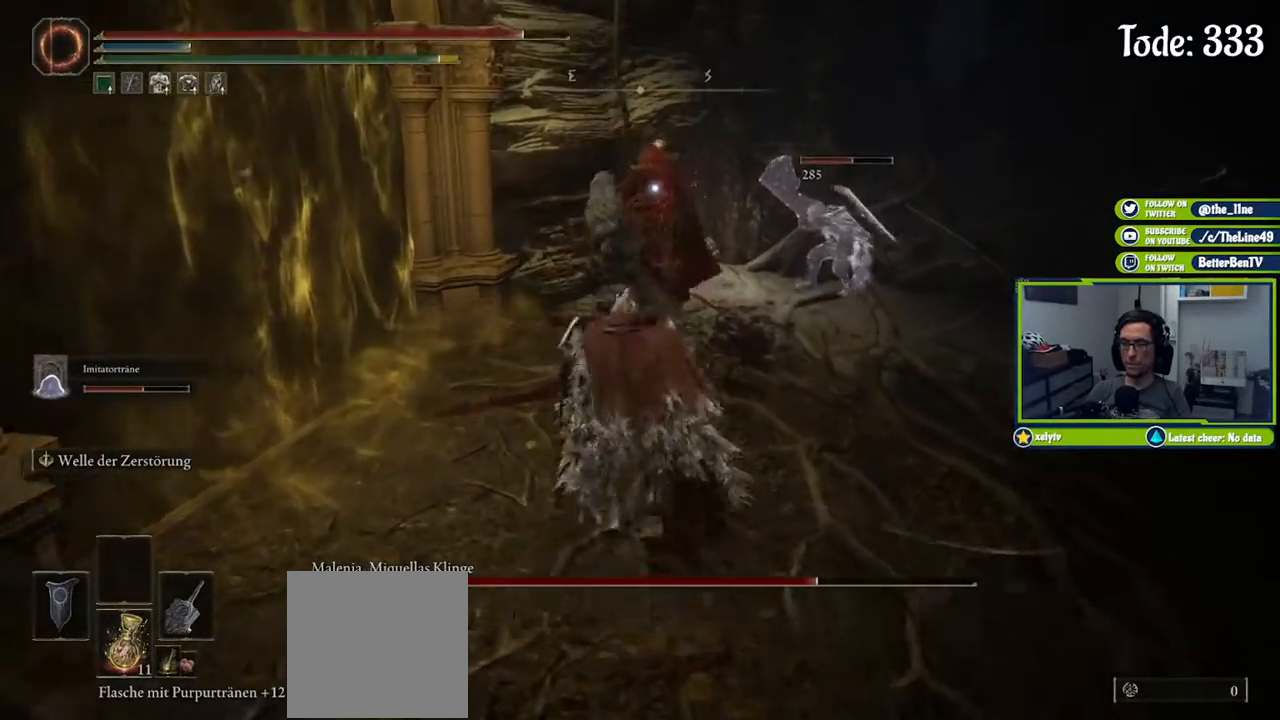
{"buttons": [], "left_stick": "up", "right_stick": "center", "events": [[51, "R2", "up"]]}
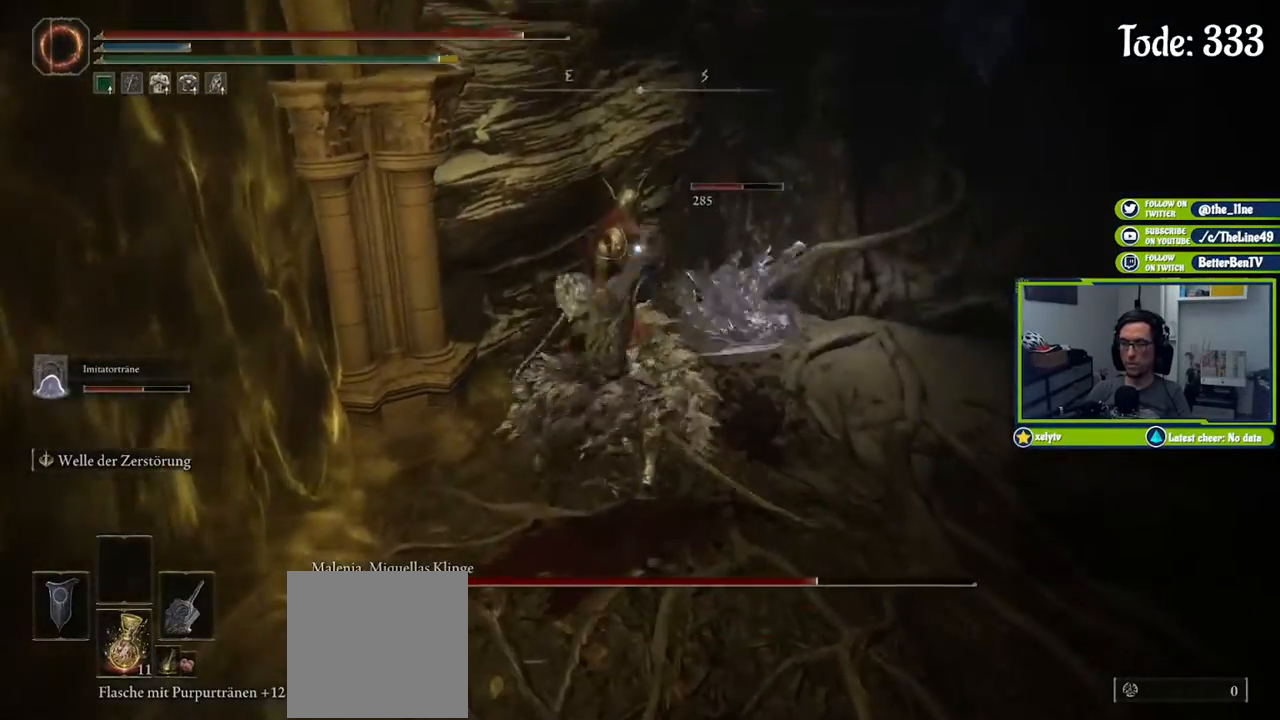
{"buttons": [], "left_stick": "down", "right_stick": "center", "events": [[33, "left_stick", "center"], [467, "left_stick", "down"]]}
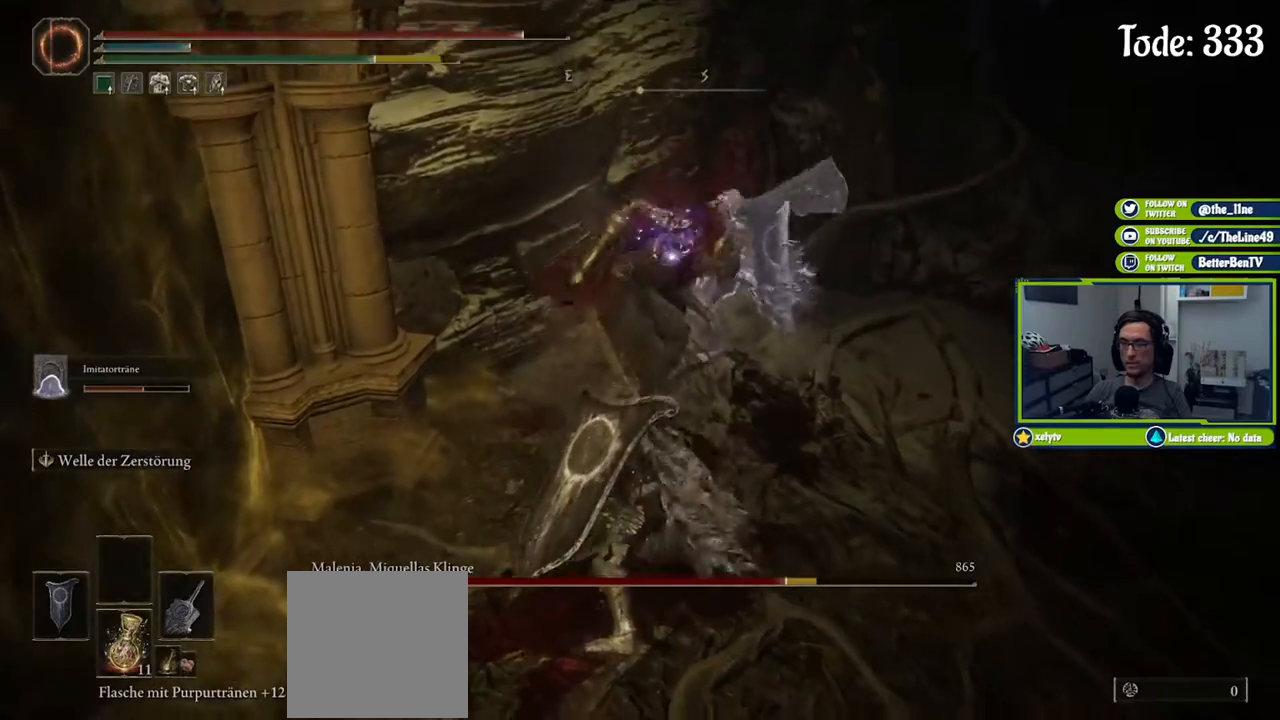
{"buttons": [], "left_stick": "down", "right_stick": "center", "events": [[217, "B", "down"], [301, "B", "up"]]}
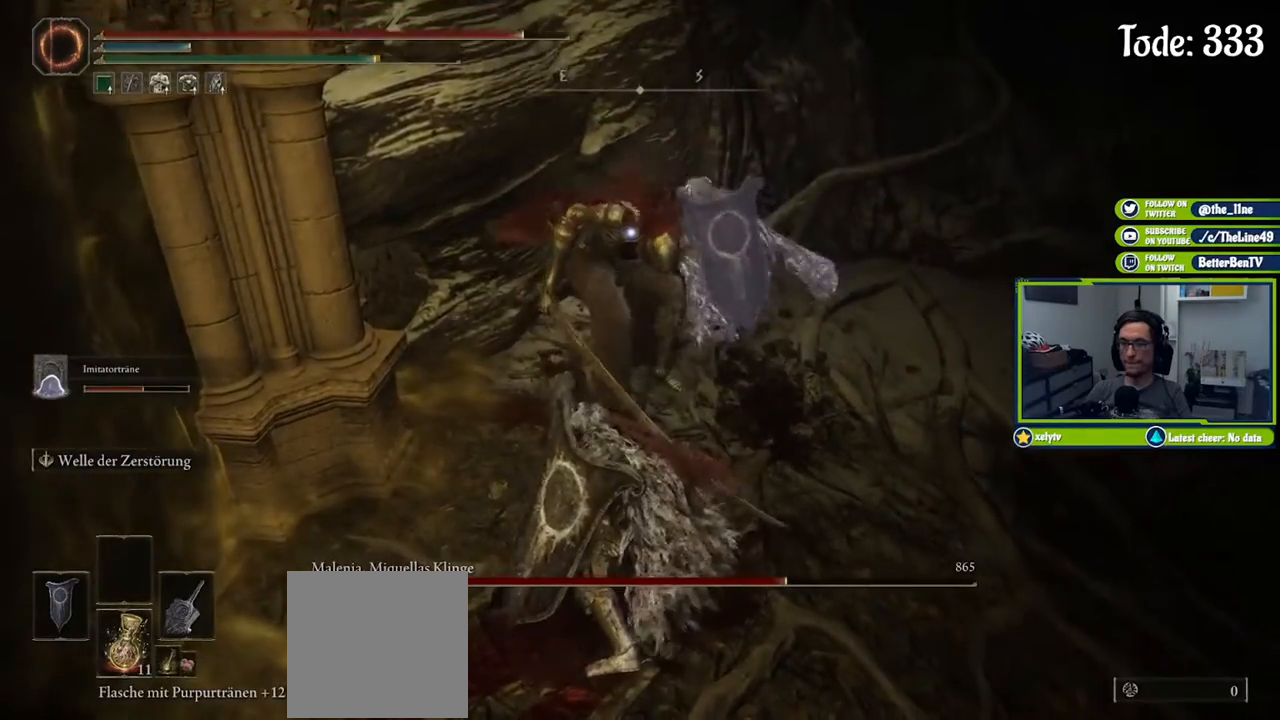
{"buttons": [], "left_stick": "down", "right_stick": "center", "events": []}
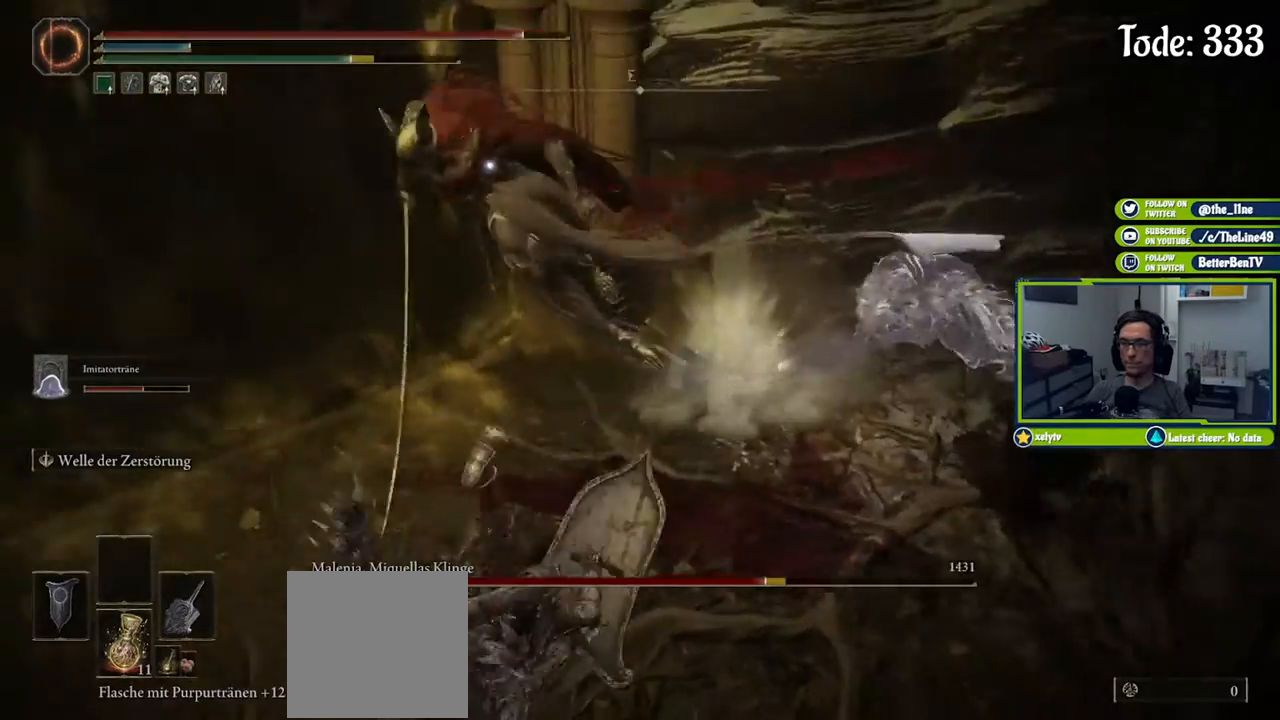
{"buttons": ["L1"], "left_stick": "up-left", "right_stick": "center", "events": [[384, "left_stick", "left"], [434, "left_stick", "up-left"], [468, "L1", "down"]]}
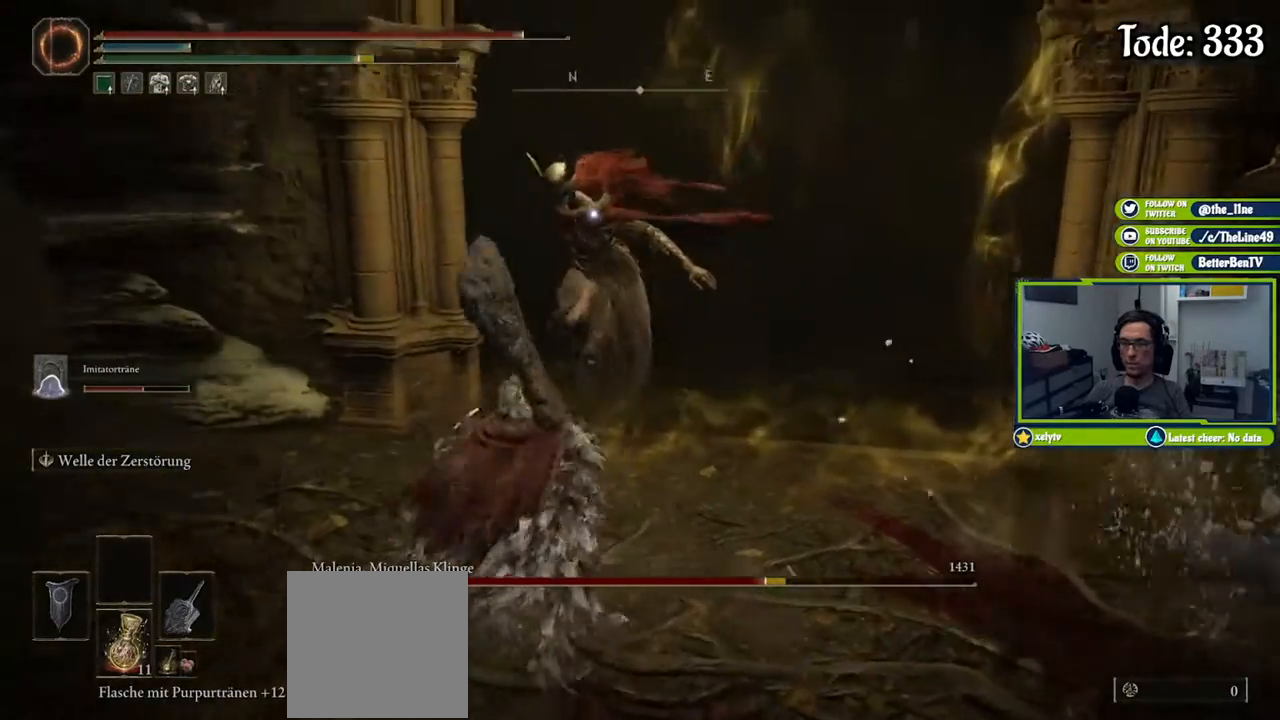
{"buttons": ["L1"], "left_stick": "down-left", "right_stick": "center", "events": [[183, "left_stick", "down-left"], [350, "L1", "up"], [467, "L1", "down"]]}
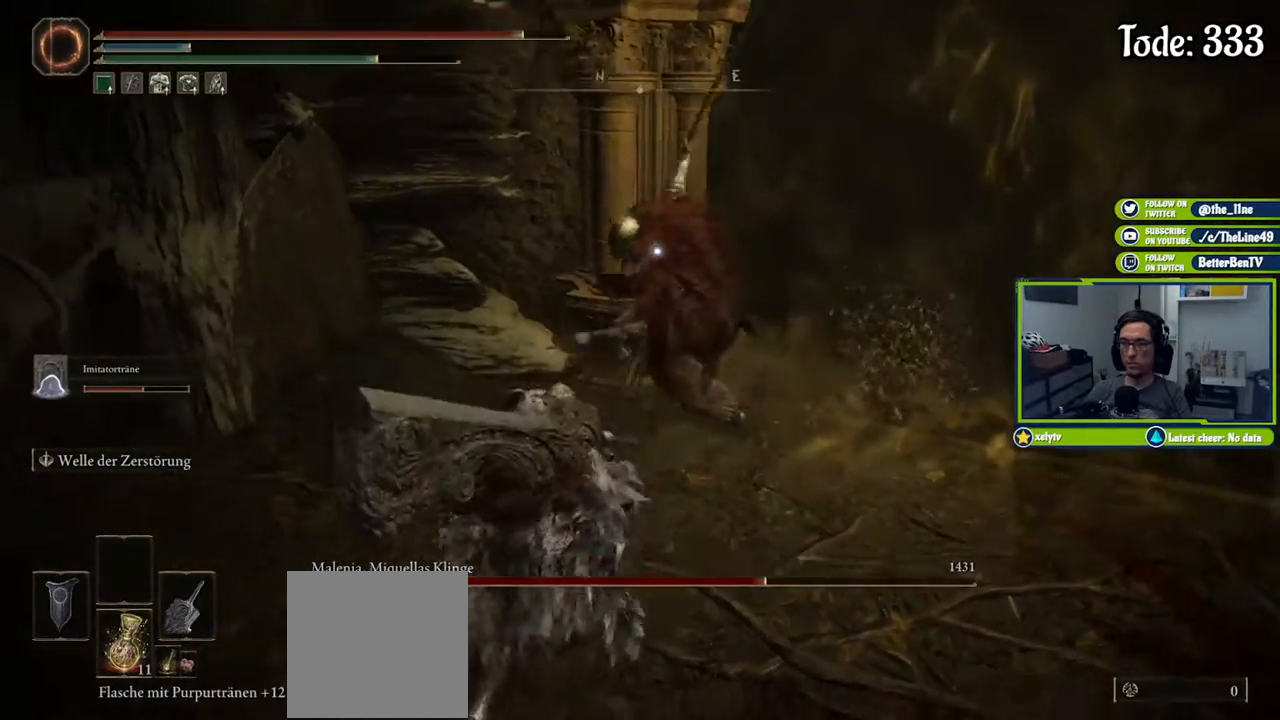
{"buttons": ["L1"], "left_stick": "down", "right_stick": "center", "events": [[117, "B", "down"], [184, "B", "up"], [284, "left_stick", "down"]]}
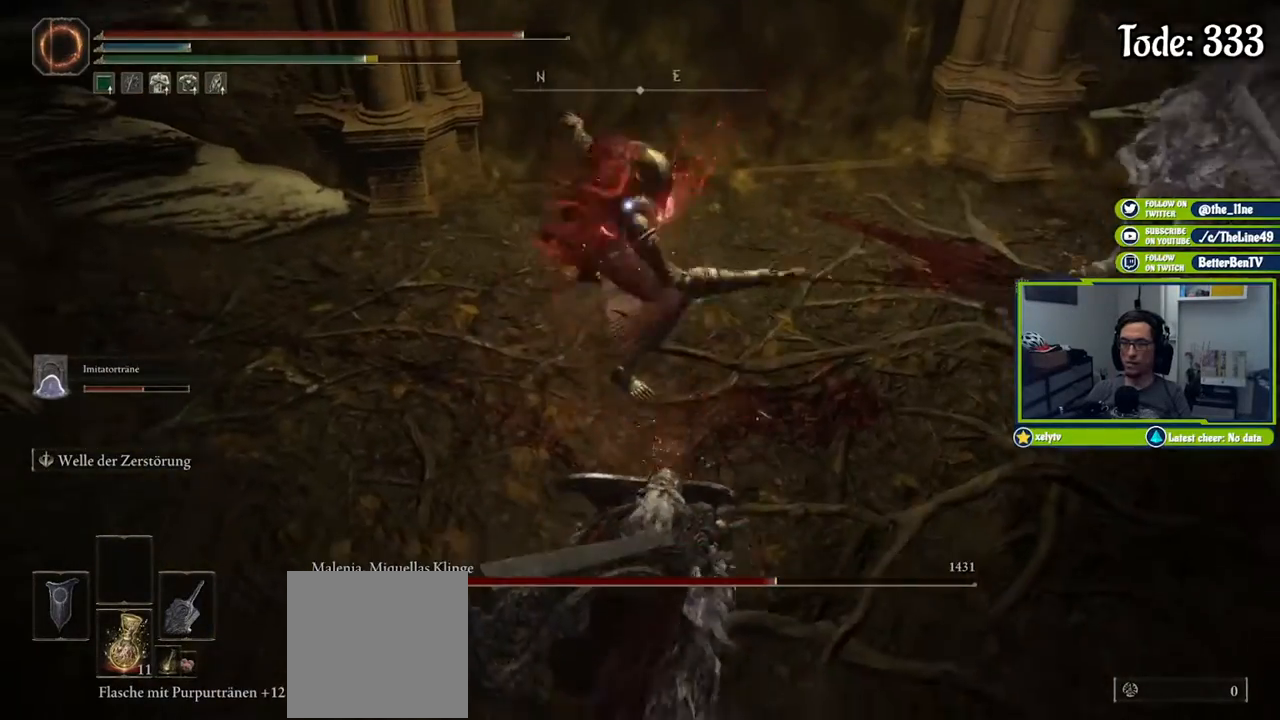
{"buttons": [], "left_stick": "down", "right_stick": "center", "events": [[117, "B", "down"], [200, "B", "up"], [251, "L1", "up"]]}
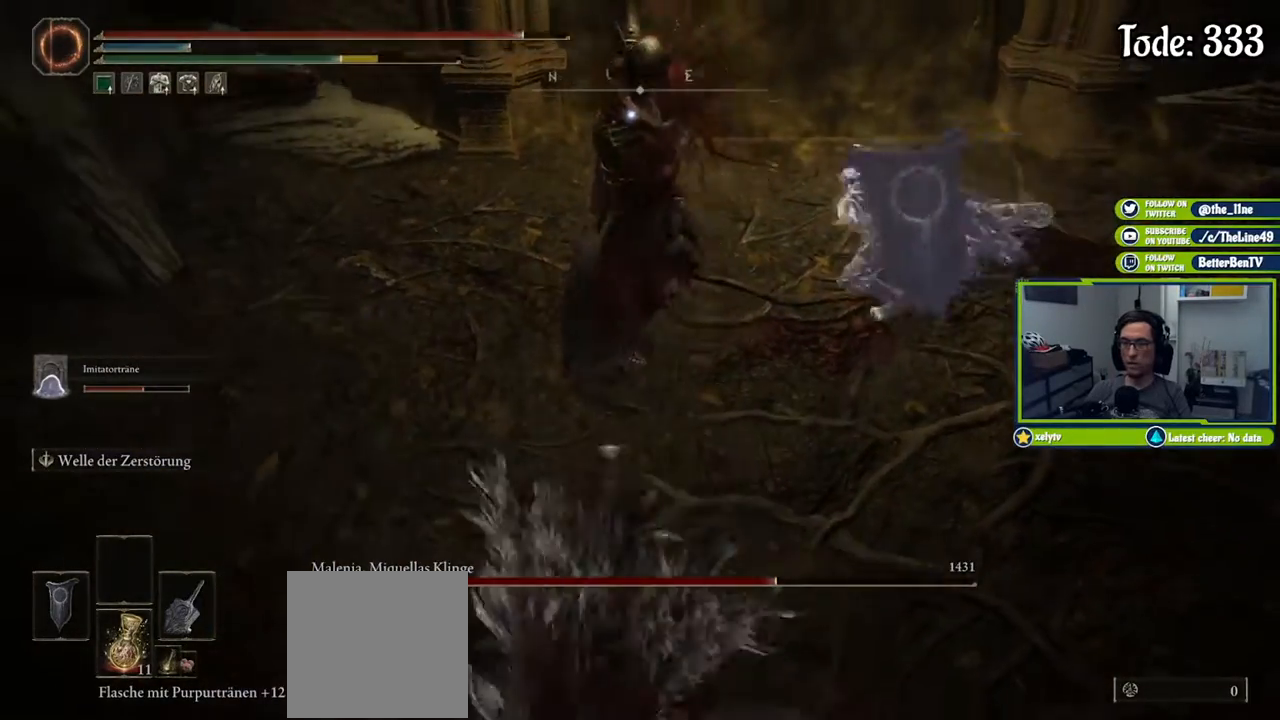
{"buttons": [], "left_stick": "down", "right_stick": "center", "events": []}
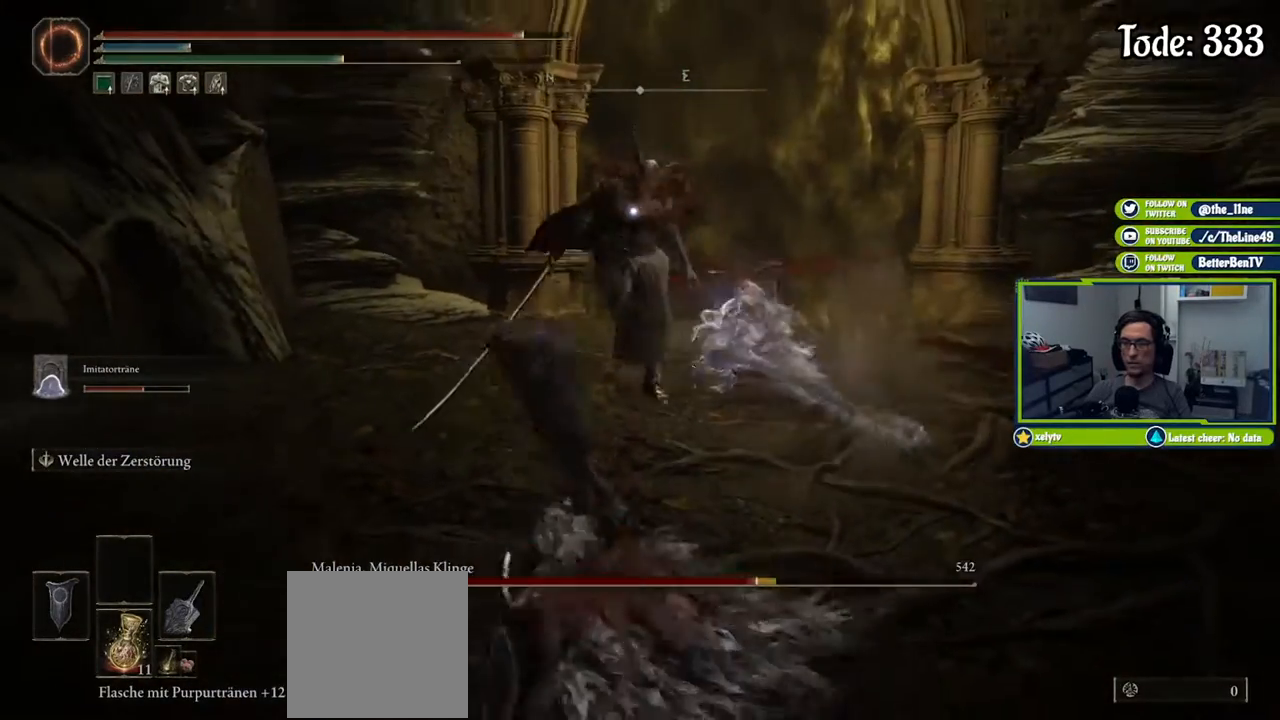
{"buttons": [], "left_stick": "up", "right_stick": "center", "events": [[367, "left_stick", "up-left"], [484, "left_stick", "up"]]}
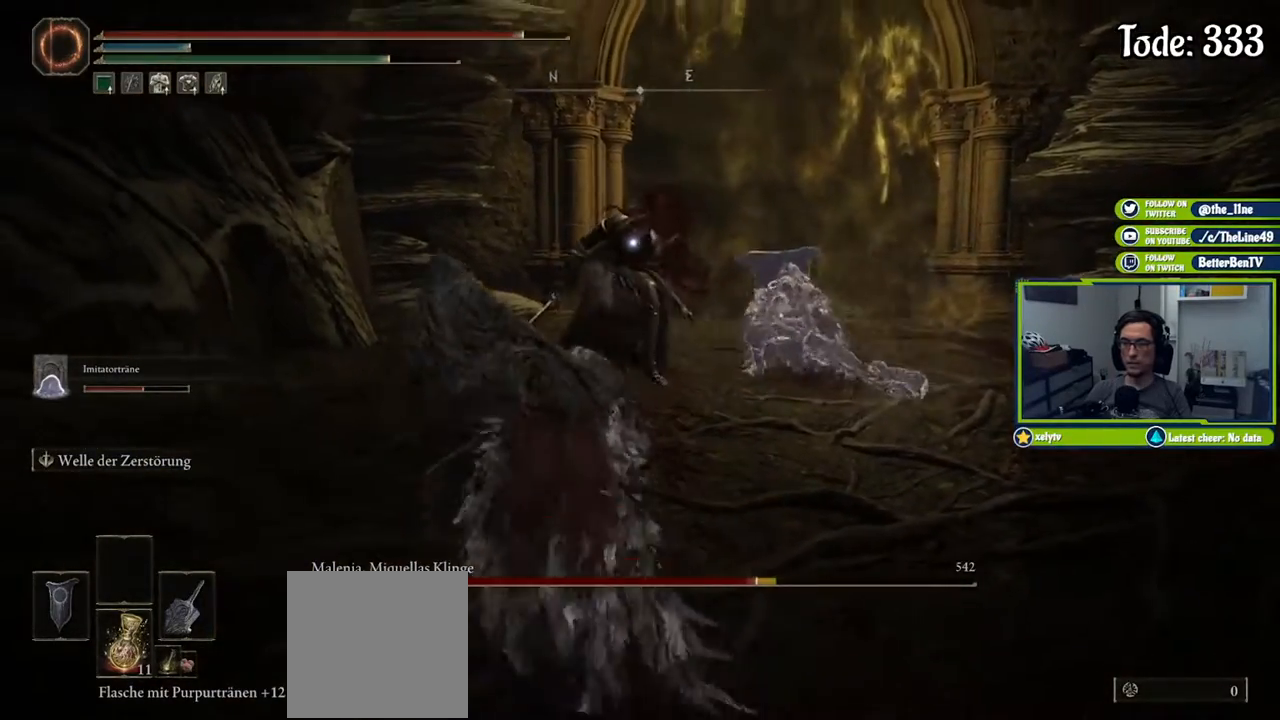
{"buttons": ["R2"], "left_stick": "up", "right_stick": "center", "events": [[200, "Y", "down"], [300, "Y", "up"], [333, "R2", "down"]]}
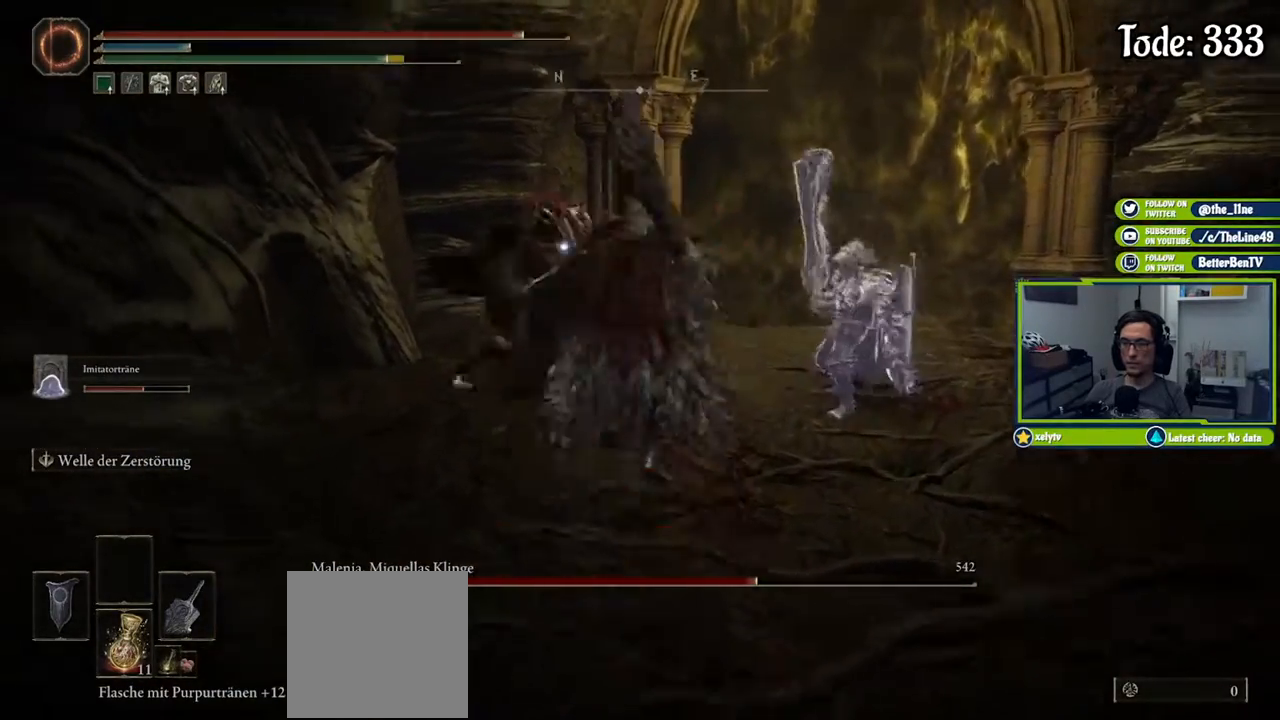
{"buttons": [], "left_stick": "up-left", "right_stick": "center", "events": [[34, "R2", "up"], [217, "left_stick", "up-left"]]}
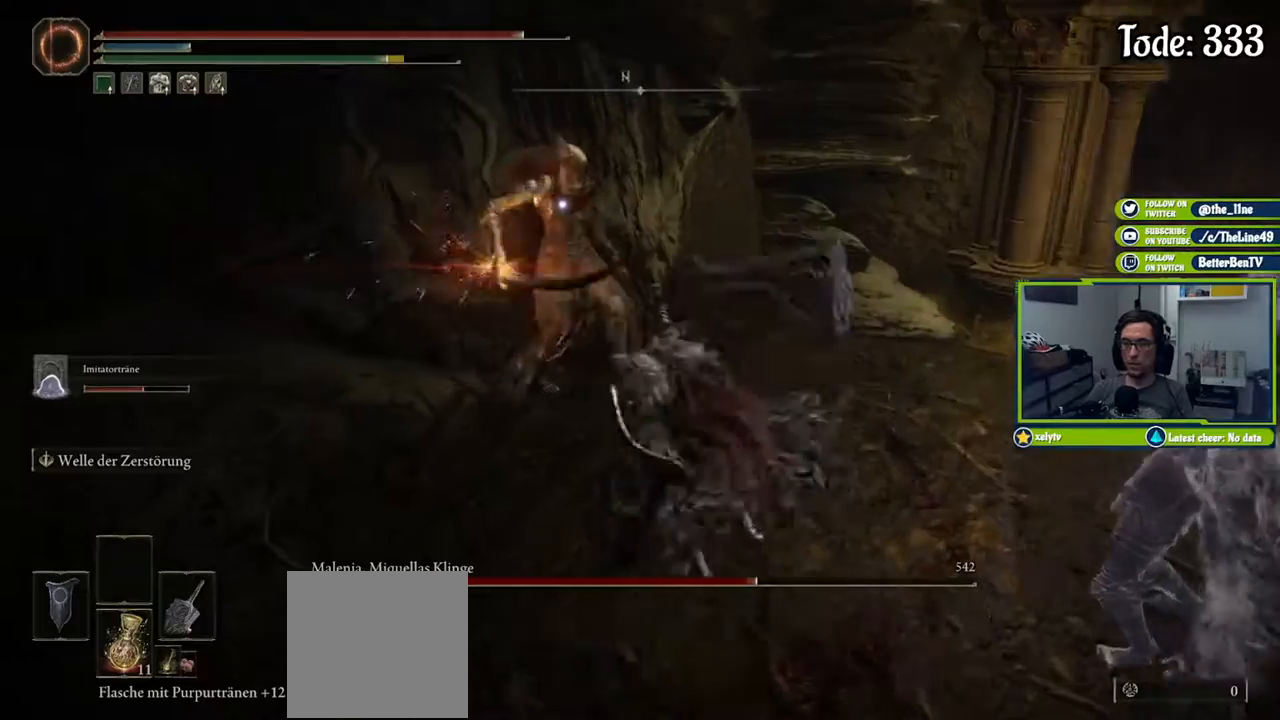
{"buttons": [], "left_stick": "left", "right_stick": "center", "events": [[83, "left_stick", "center"], [367, "left_stick", "left"]]}
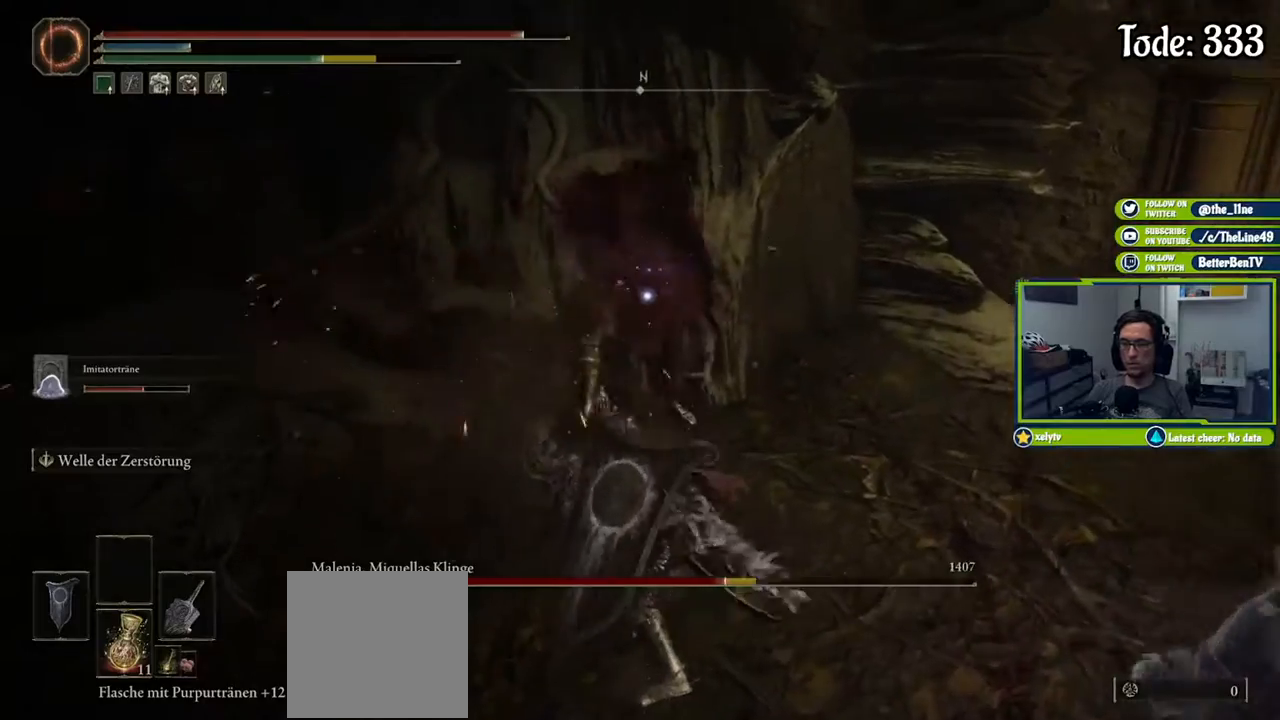
{"buttons": [], "left_stick": "left", "right_stick": "center", "events": [[167, "B", "down"], [234, "B", "up"]]}
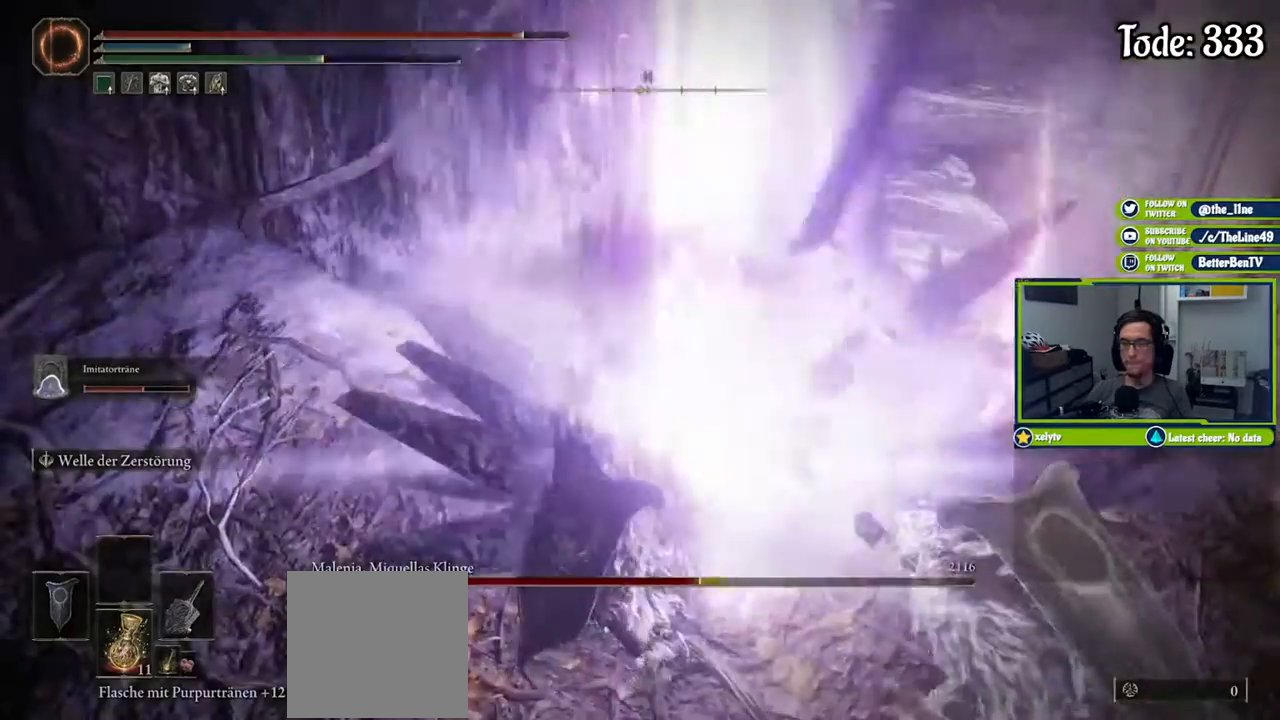
{"buttons": [], "left_stick": "up", "right_stick": "center", "events": [[484, "left_stick", "up"]]}
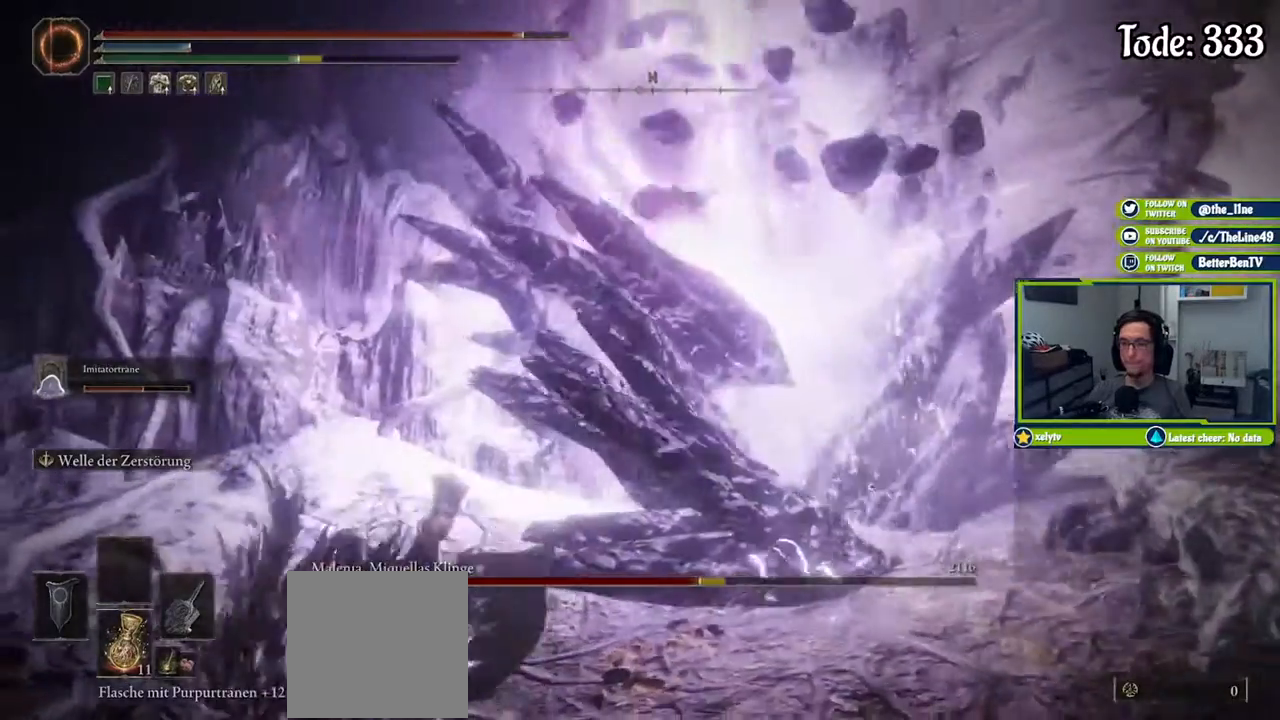
{"buttons": [], "left_stick": "up", "right_stick": "center", "events": []}
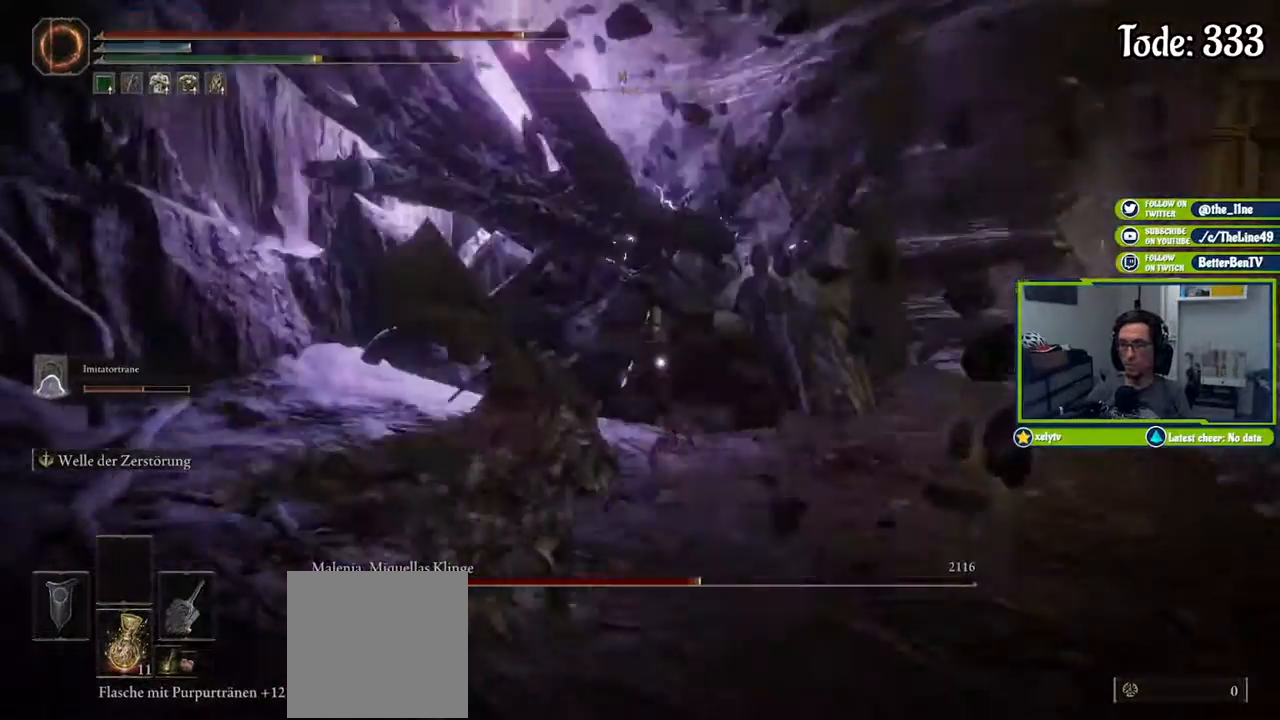
{"buttons": [], "left_stick": "center", "right_stick": "center", "events": [[67, "R2", "down"], [250, "left_stick", "center"], [400, "R2", "up"]]}
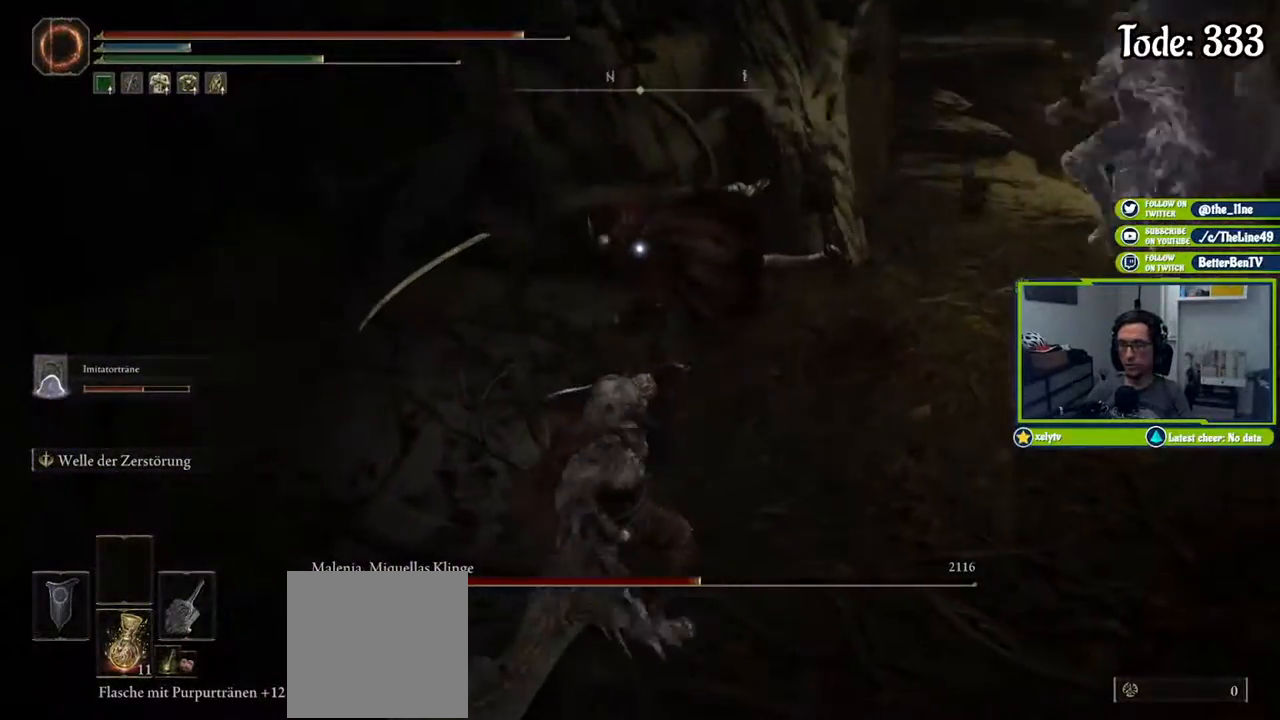
{"buttons": [], "left_stick": "up", "right_stick": "center", "events": [[351, "left_stick", "up"]]}
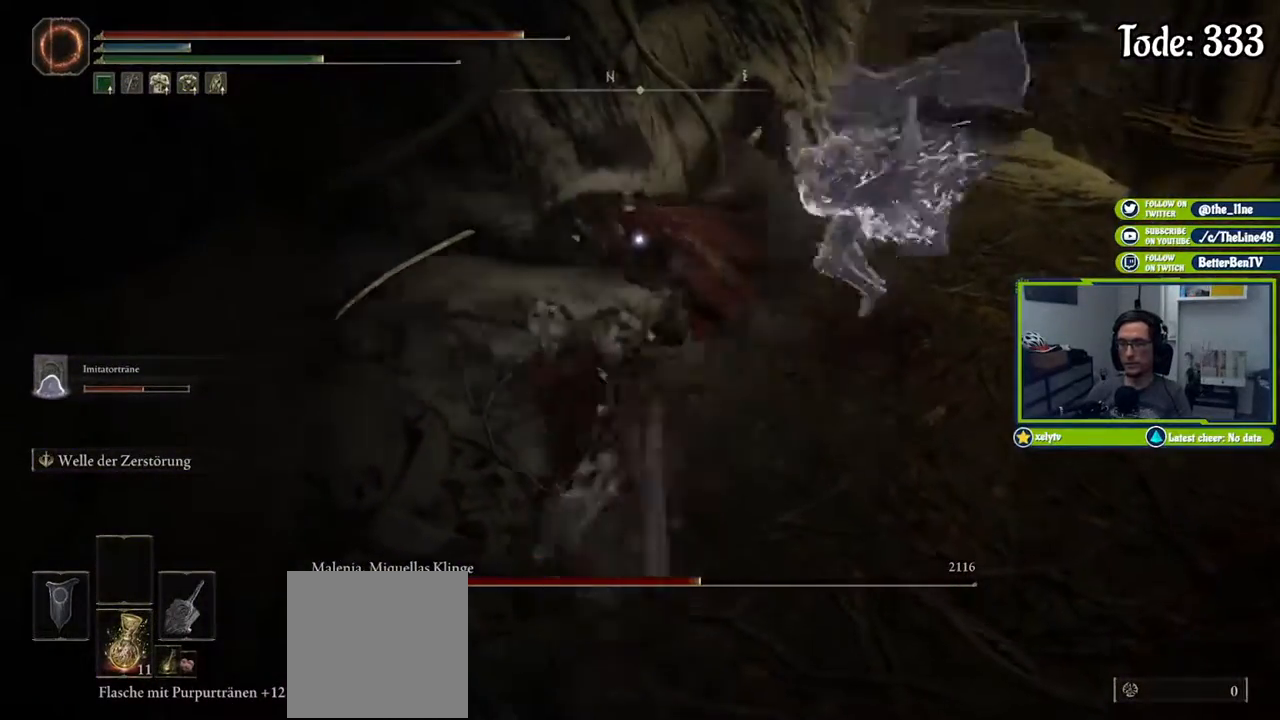
{"buttons": ["R1"], "left_stick": "up", "right_stick": "center", "events": [[500, "R1", "down"]]}
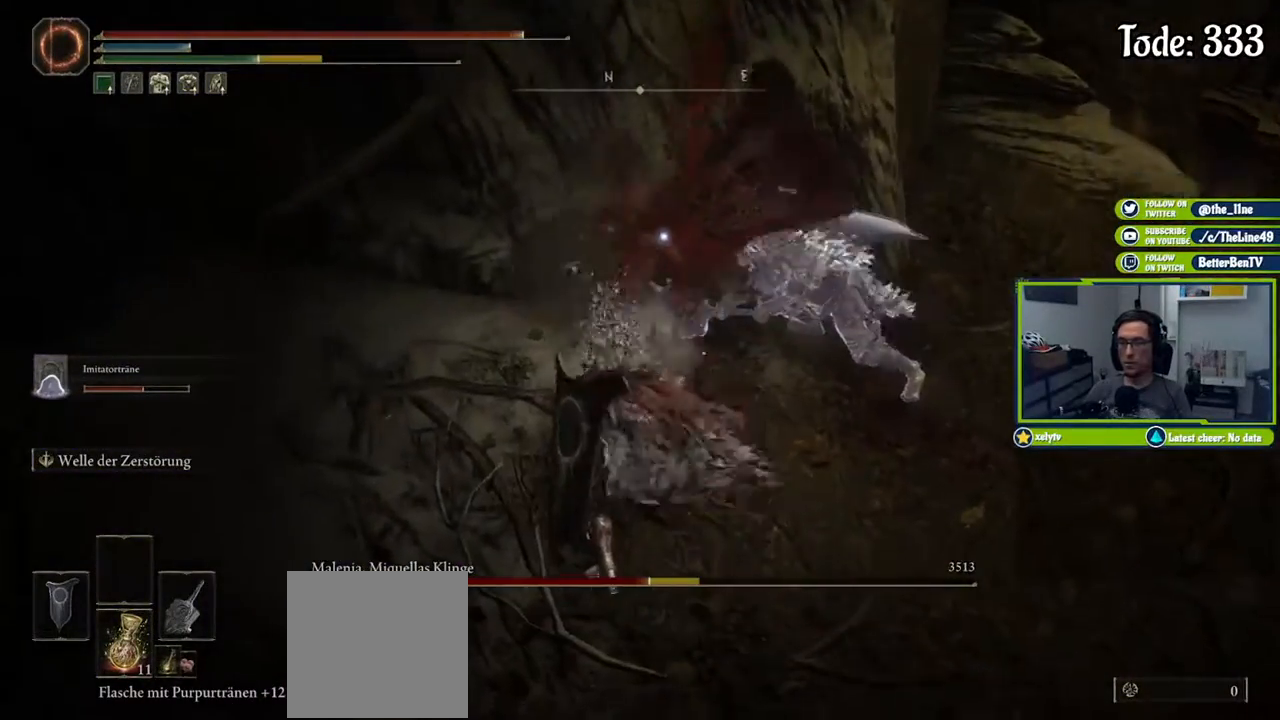
{"buttons": [], "left_stick": "center", "right_stick": "center", "events": [[50, "left_stick", "center"], [134, "R1", "up"], [184, "R1", "down"], [334, "R1", "up"]]}
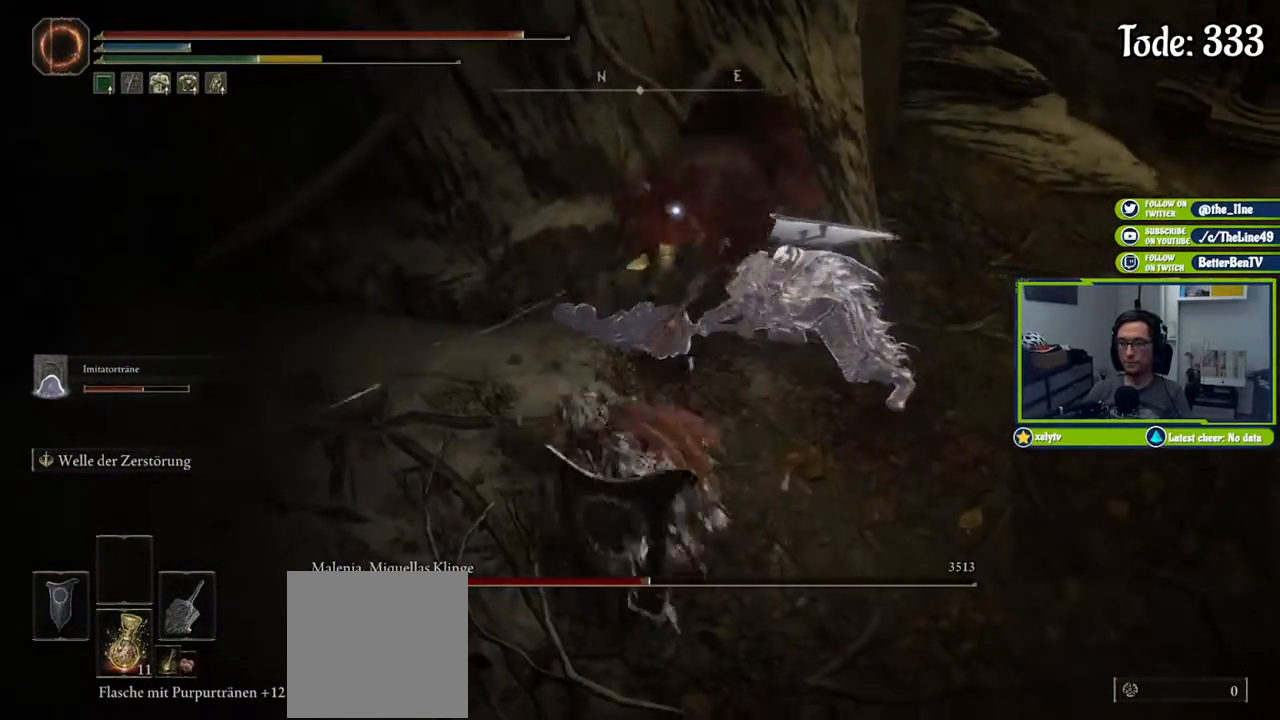
{"buttons": [], "left_stick": "center", "right_stick": "center", "events": []}
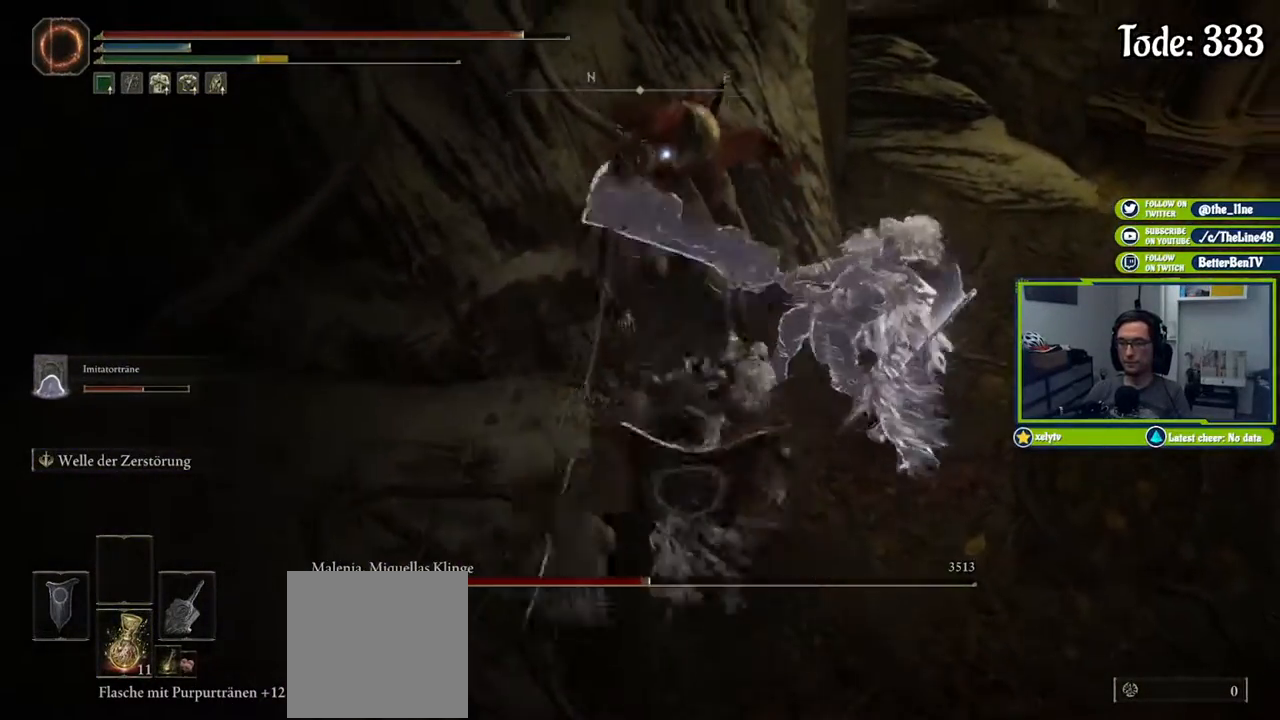
{"buttons": [], "left_stick": "down", "right_stick": "center", "events": [[167, "left_stick", "down"]]}
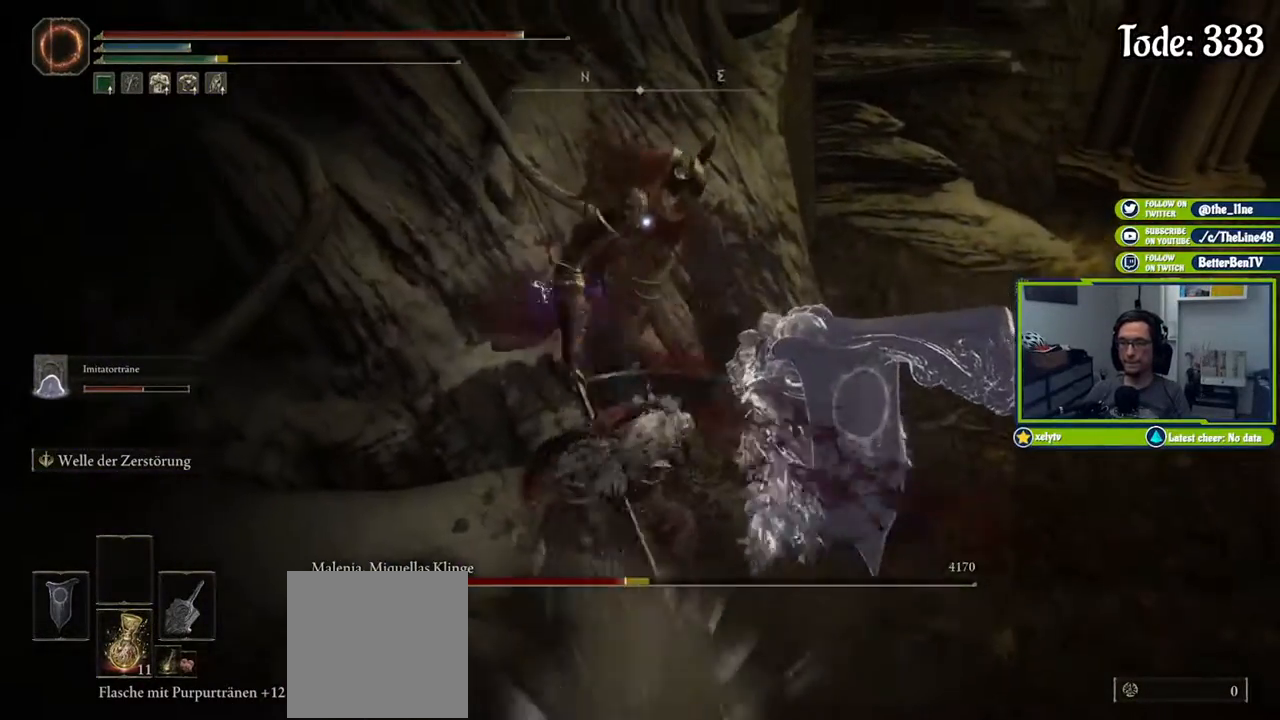
{"buttons": [], "left_stick": "down", "right_stick": "center", "events": [[167, "B", "down"], [233, "B", "up"]]}
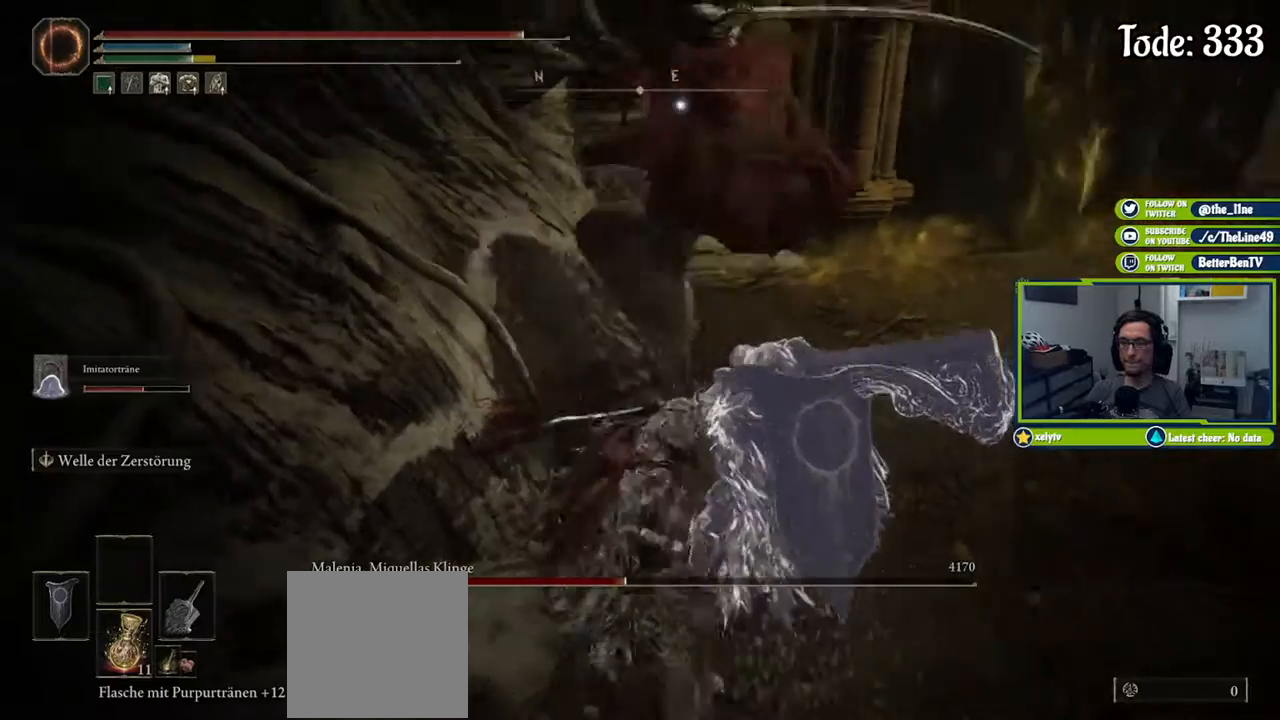
{"buttons": ["L1"], "left_stick": "down", "right_stick": "center", "events": [[334, "L1", "down"]]}
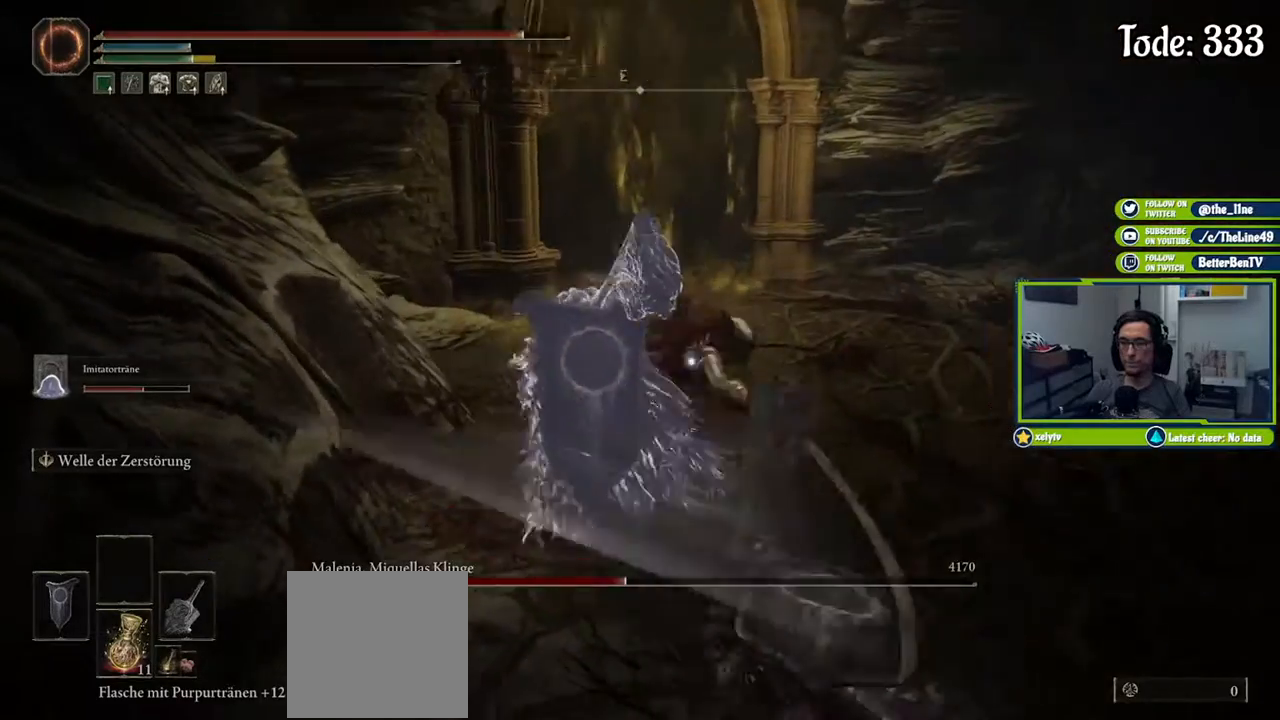
{"buttons": ["L1"], "left_stick": "down-right", "right_stick": "center", "events": [[117, "left_stick", "down-right"]]}
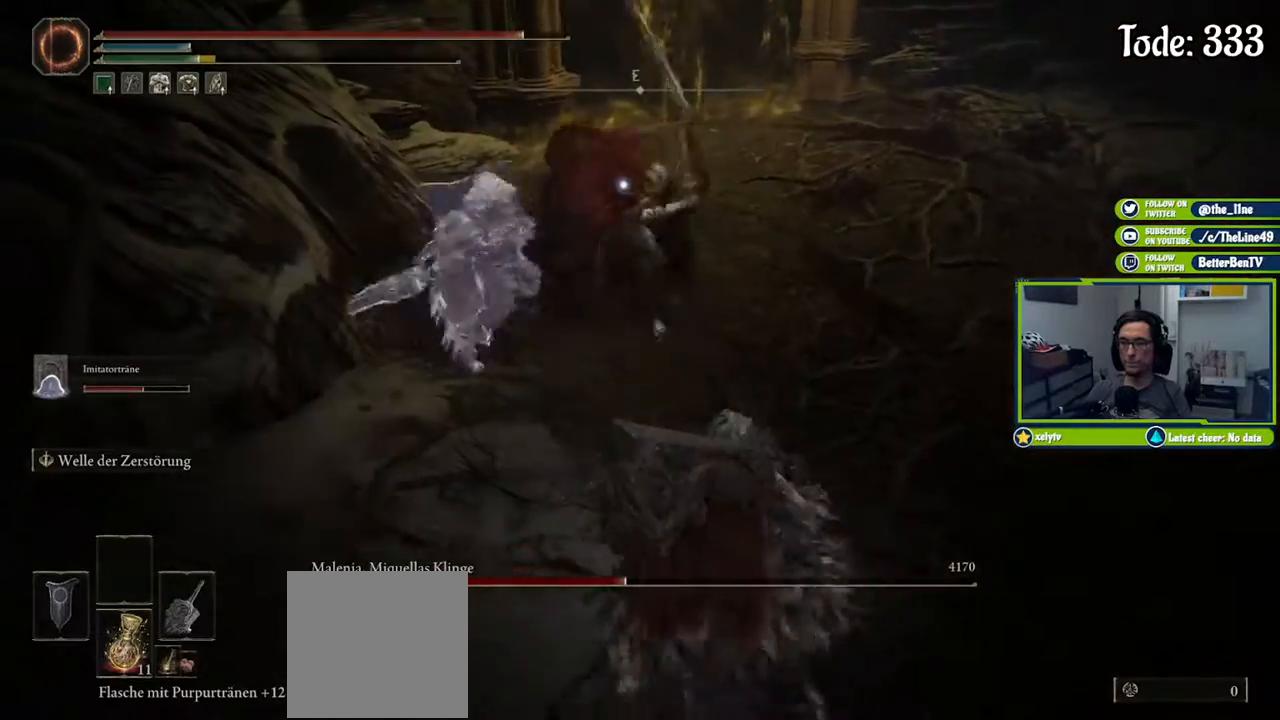
{"buttons": [], "left_stick": "down-right", "right_stick": "center", "events": [[451, "L1", "up"]]}